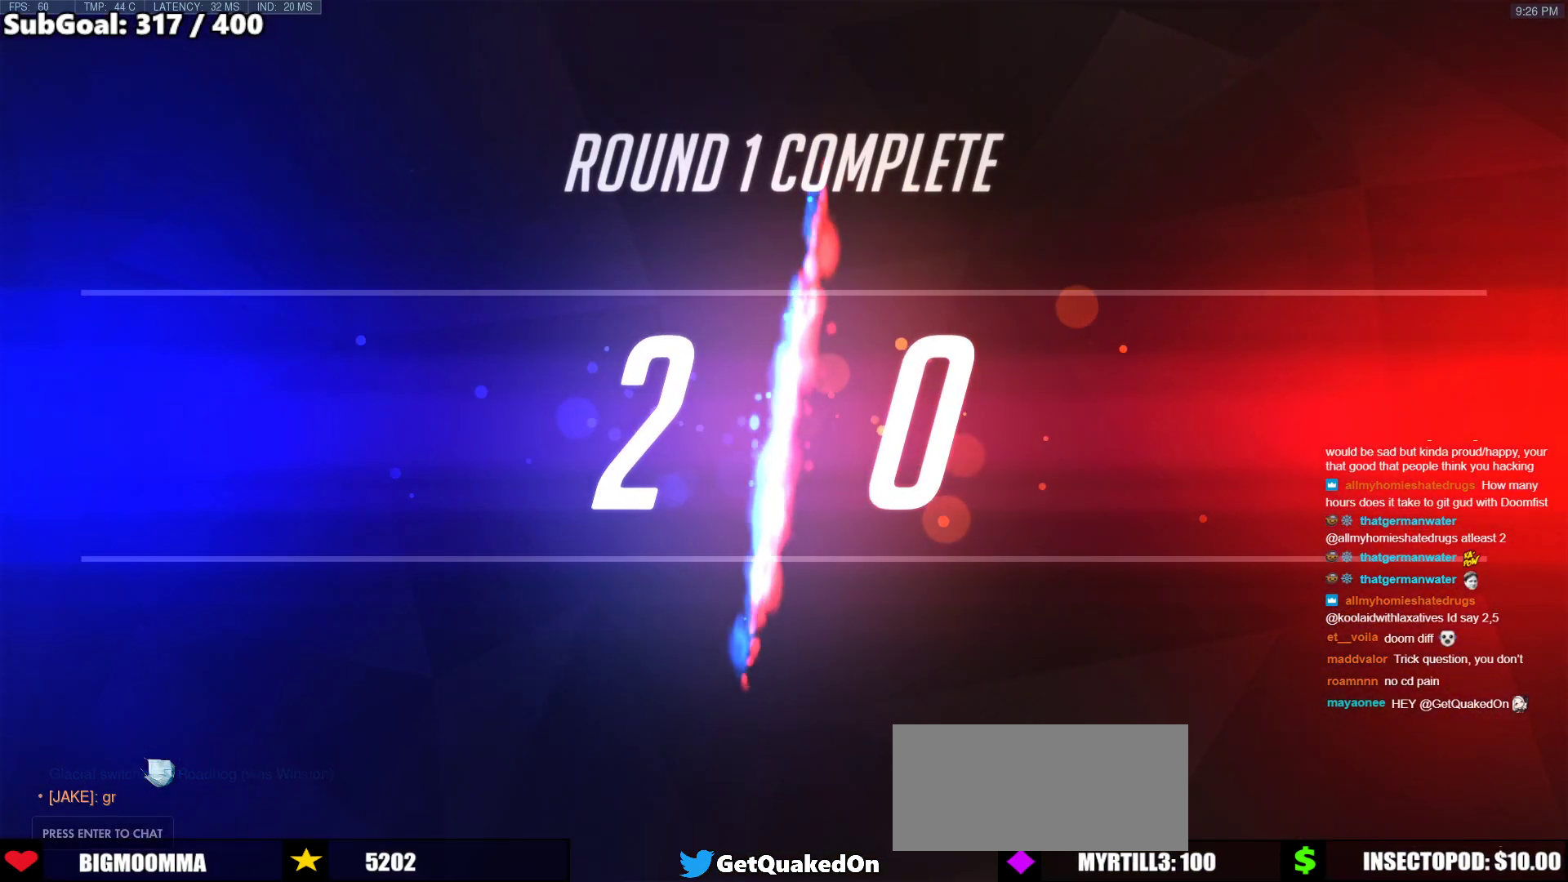
Gameplay with keyboard and mouse; each line is a JSON object with the keys and mouse buttons held at the frame after it. "events" lists presses ("down") and releases ("up") of "a", "ctrl", "d", "e", "f", "melee", "q", "r", "s", "shift", "space", "w", "mouse_left" and "mouse_right" between this image and that frame as [ms after this image, input, new state], when the widget could be followed in between. "mouse_left", "mouse_right" = the "left", "right" buttons of the "mouse" list. No other keys are recorded. Mouse movement is not recorded. Key names are as the overlay labels them; some are game actions (e.g. jump) rather than physical keys.
{"keys": [], "mouse": [], "events": [[167, "mouse_left", "down"], [217, "mouse_left", "up"]]}
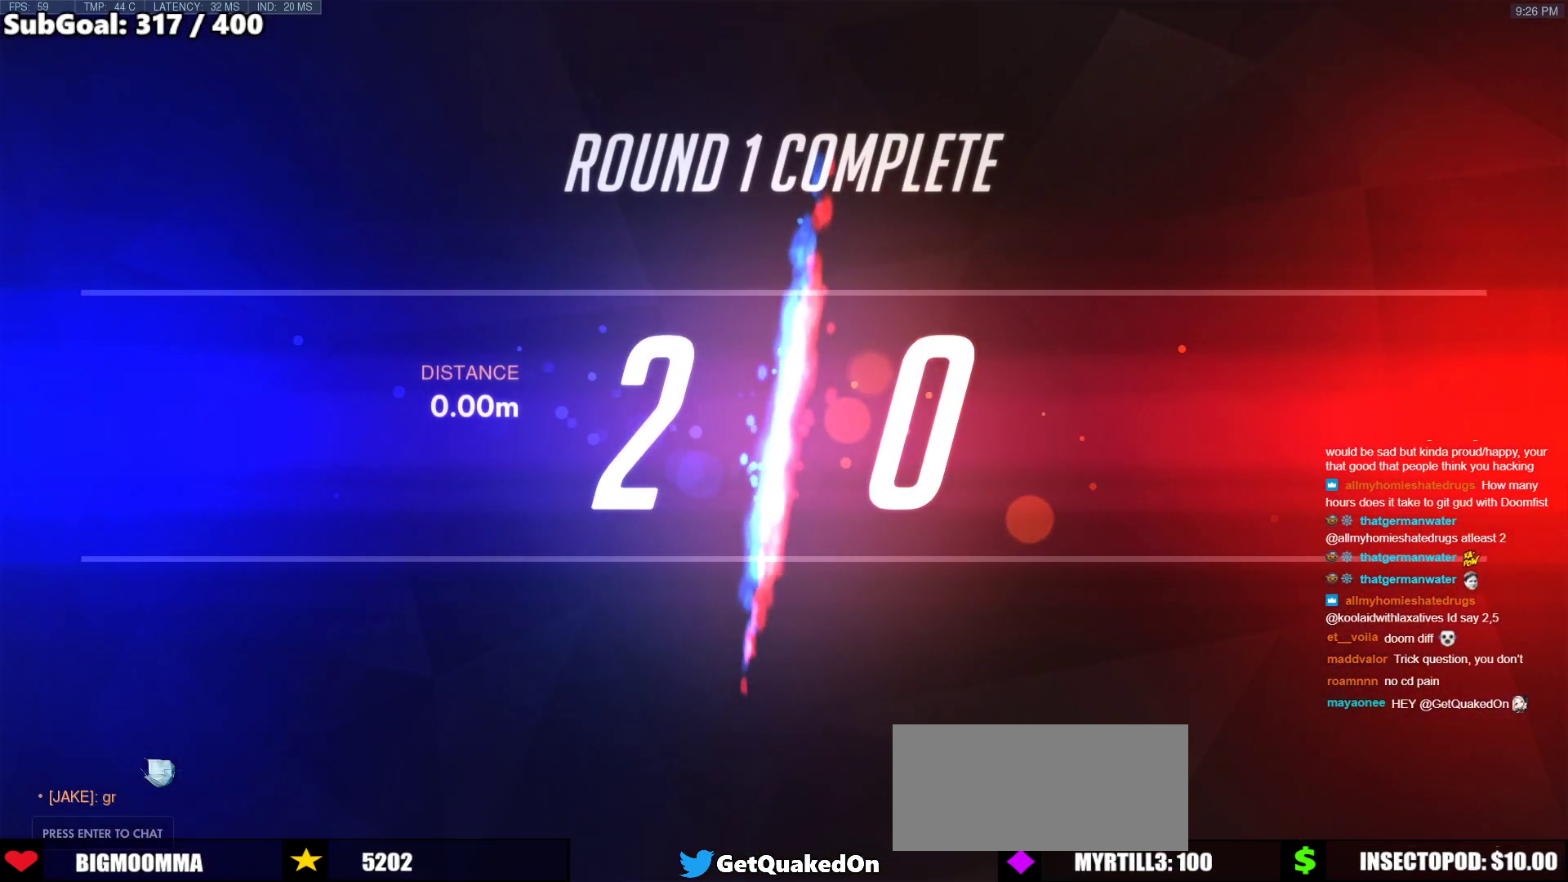
{"keys": [], "mouse": [], "events": []}
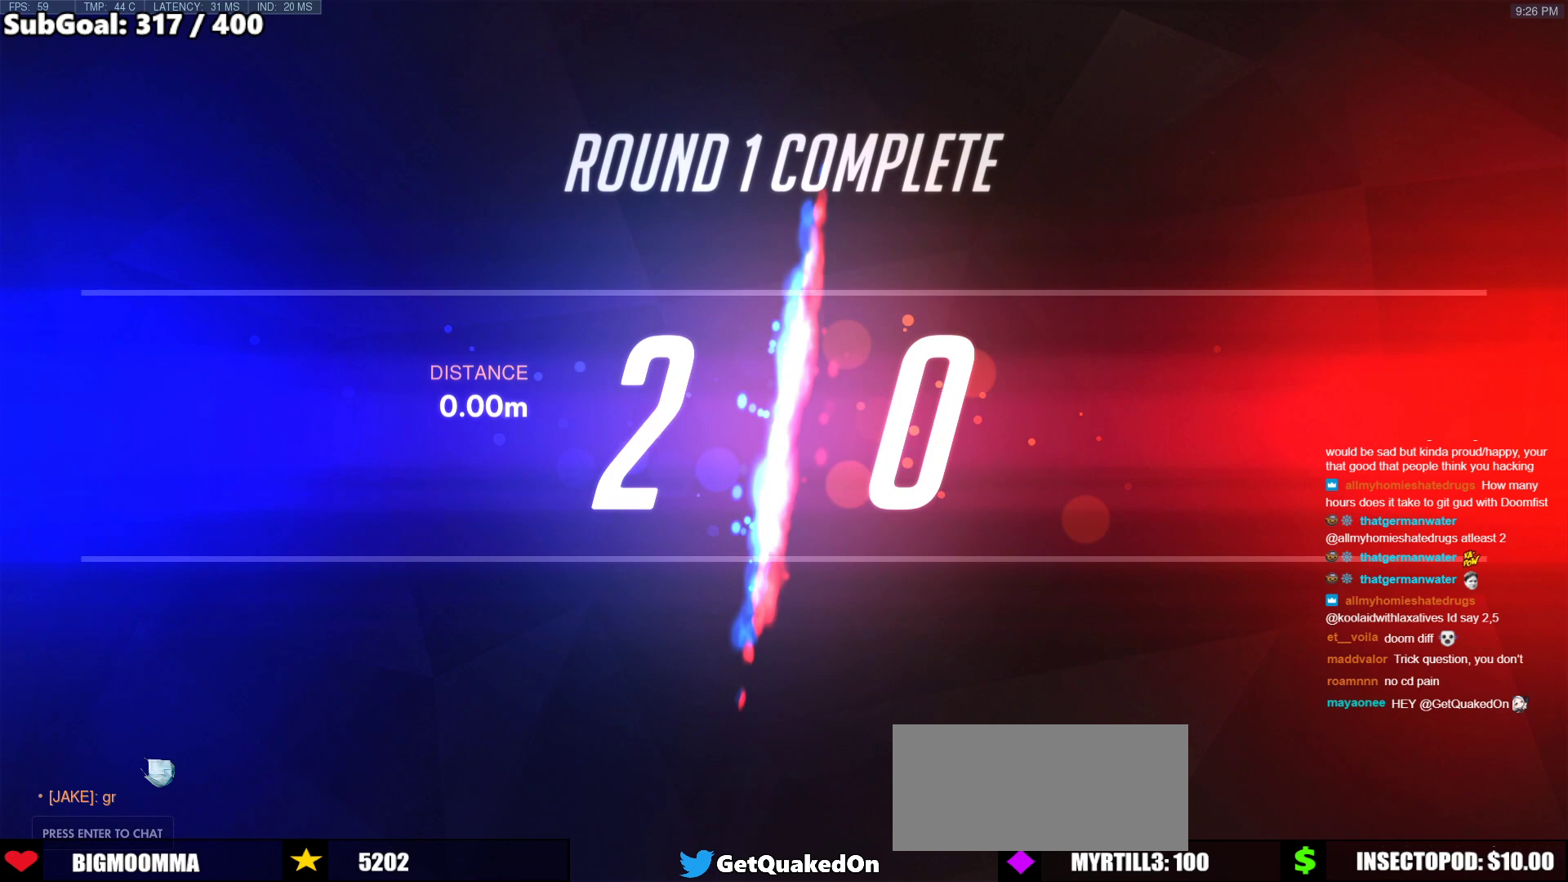
{"keys": [], "mouse": [], "events": []}
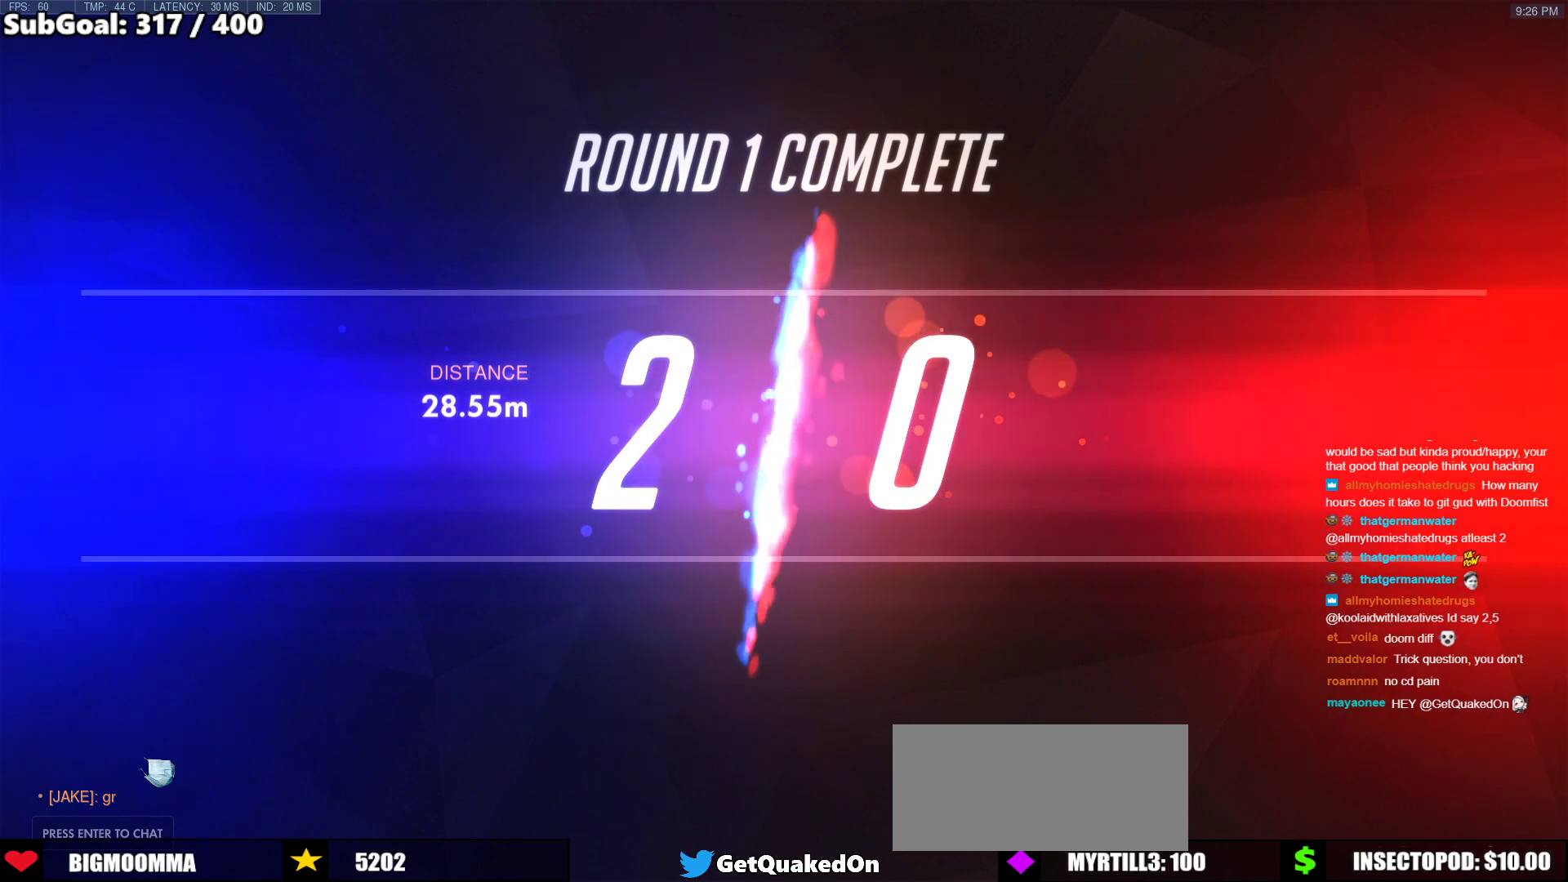
{"keys": [], "mouse": [], "events": []}
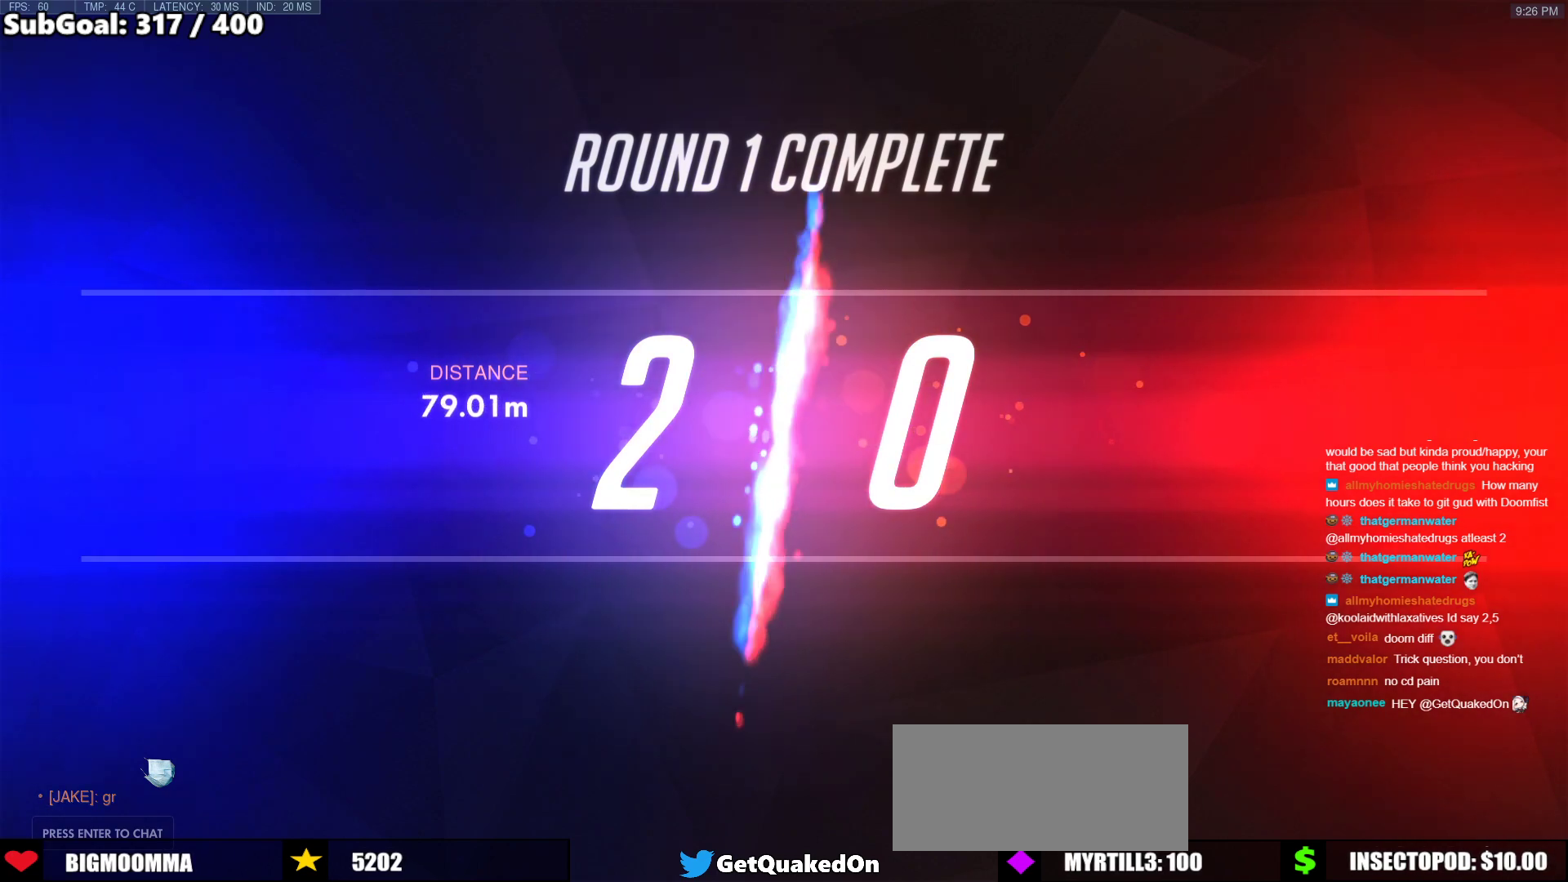
{"keys": [], "mouse": [], "events": []}
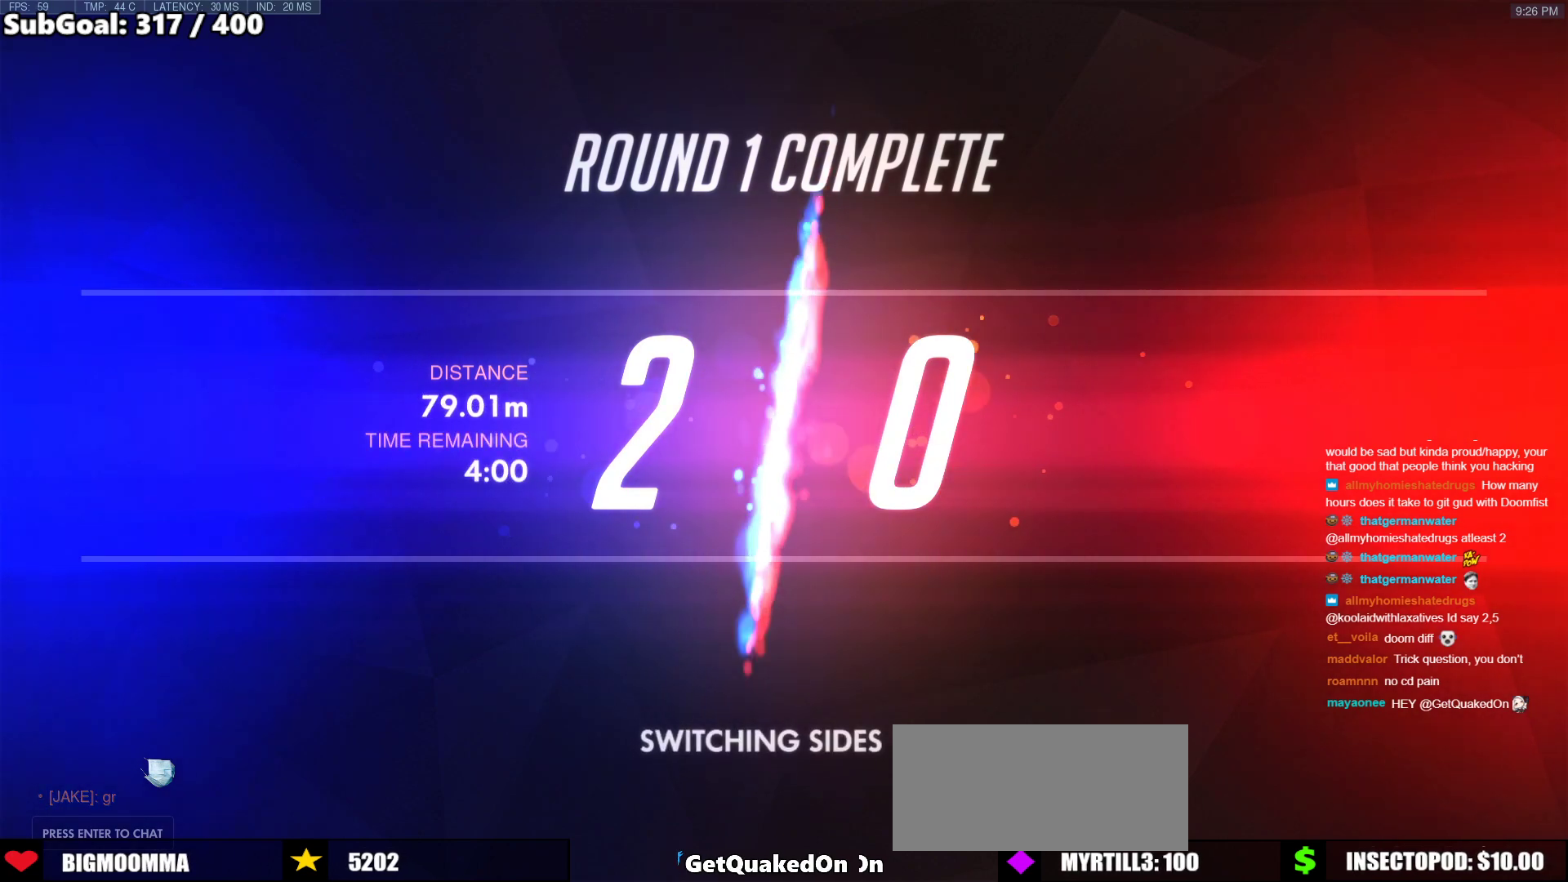
{"keys": [], "mouse": [], "events": []}
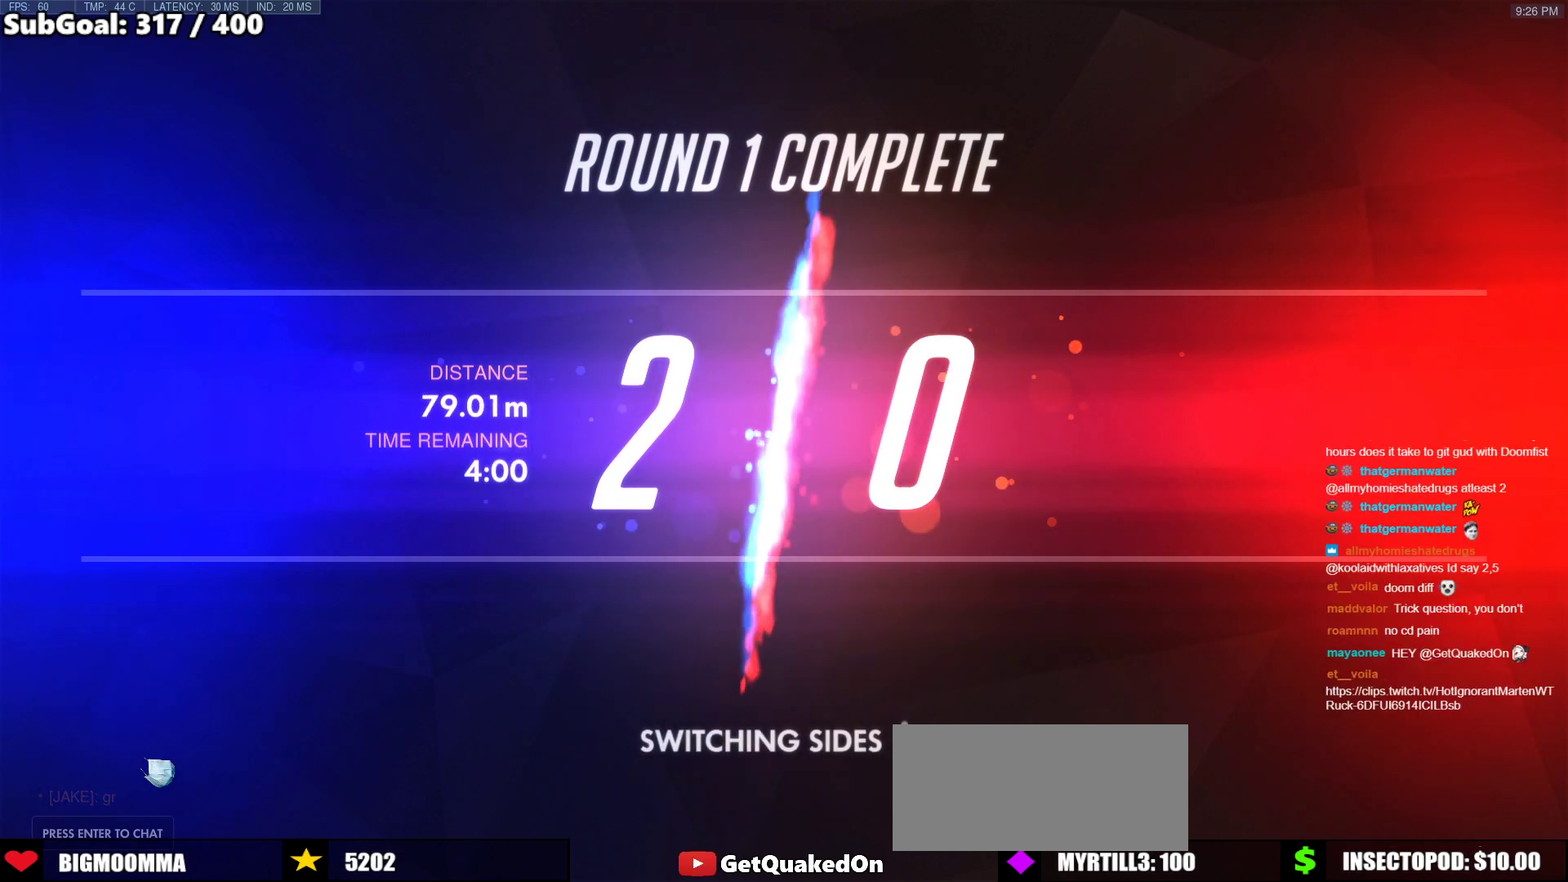
{"keys": [], "mouse": [], "events": []}
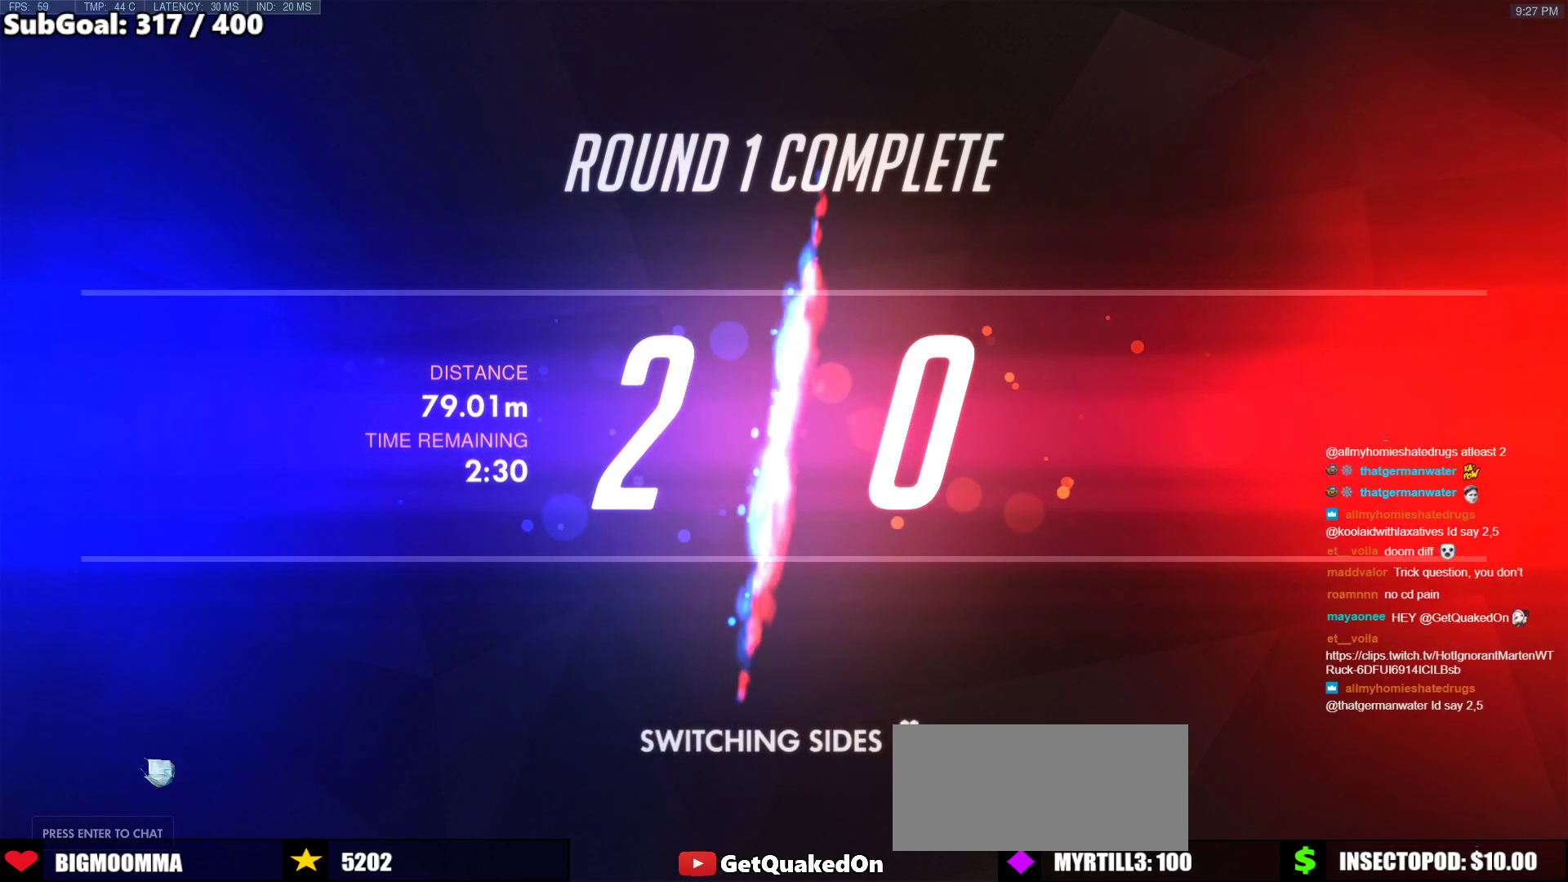
{"keys": [], "mouse": [], "events": []}
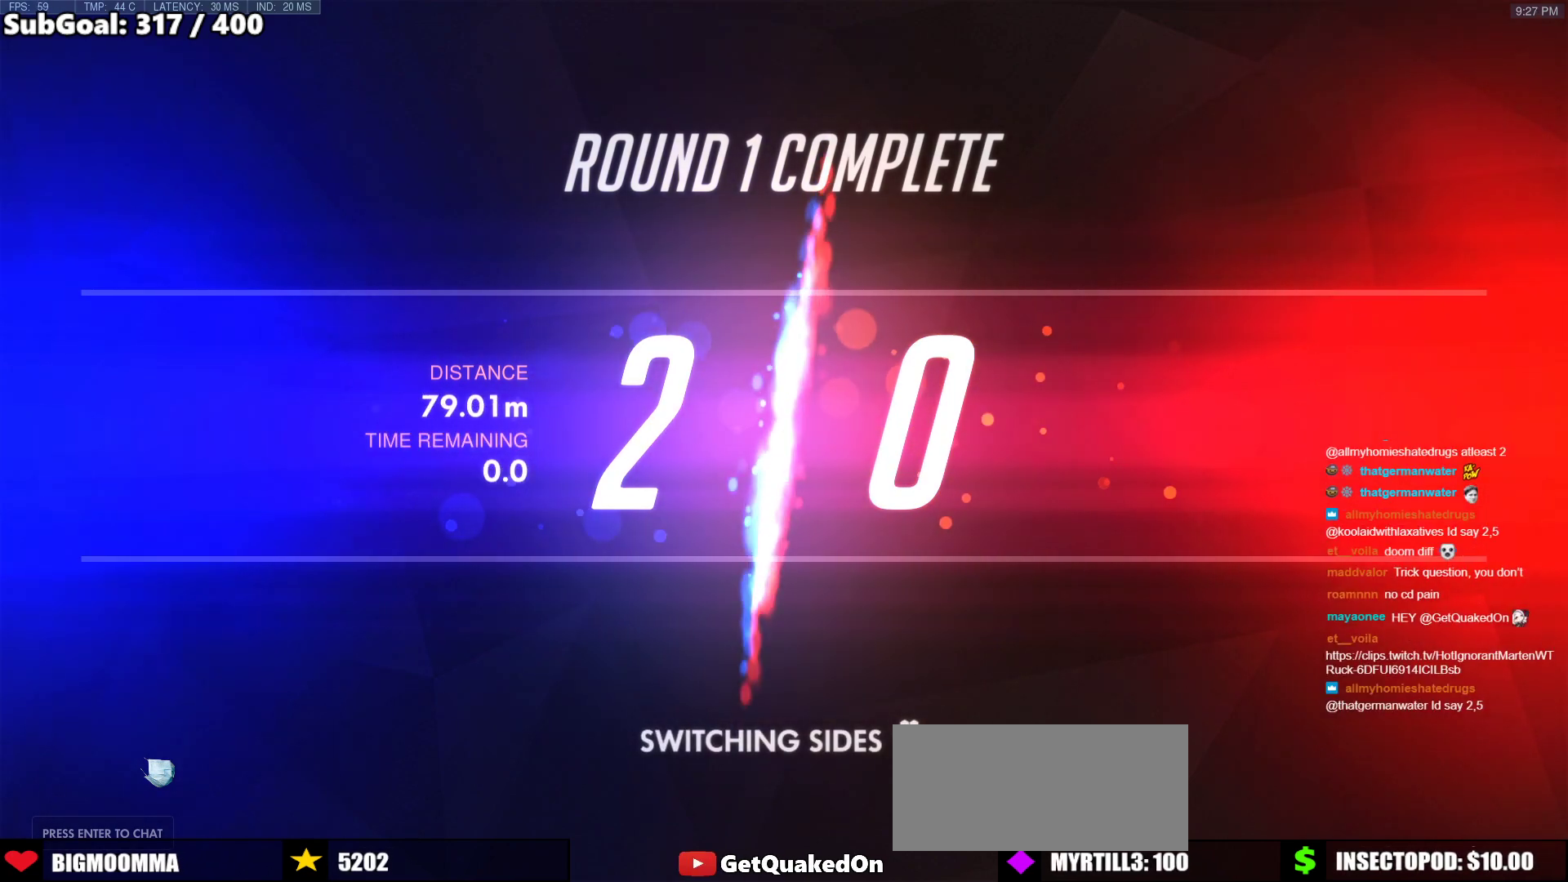
{"keys": [], "mouse": ["left"], "events": [[433, "mouse_left", "down"]]}
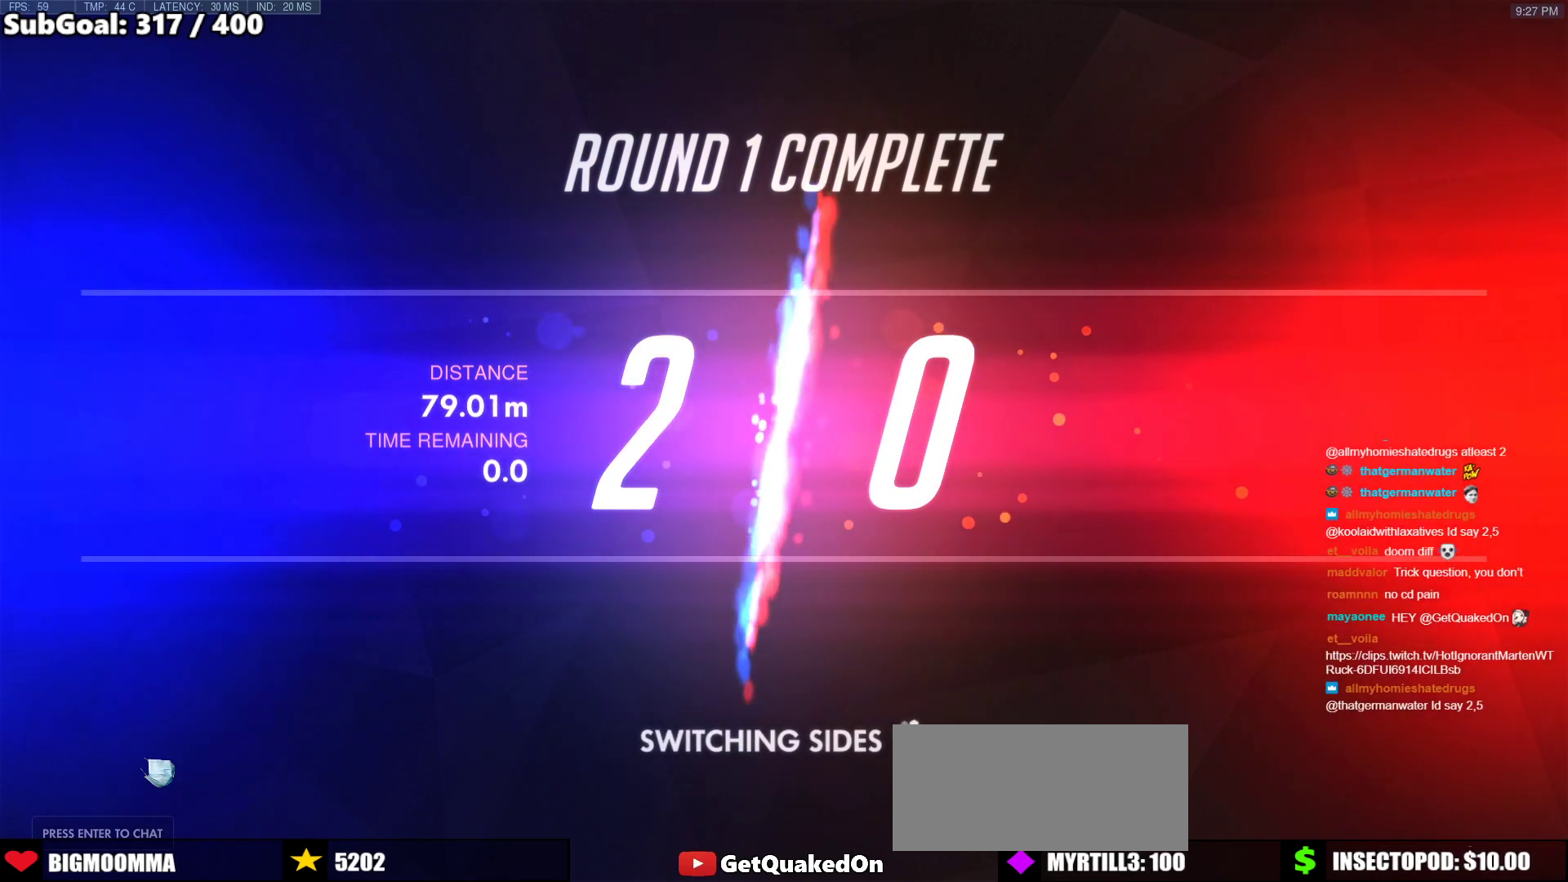
{"keys": [], "mouse": [], "events": [[33, "mouse_left", "up"]]}
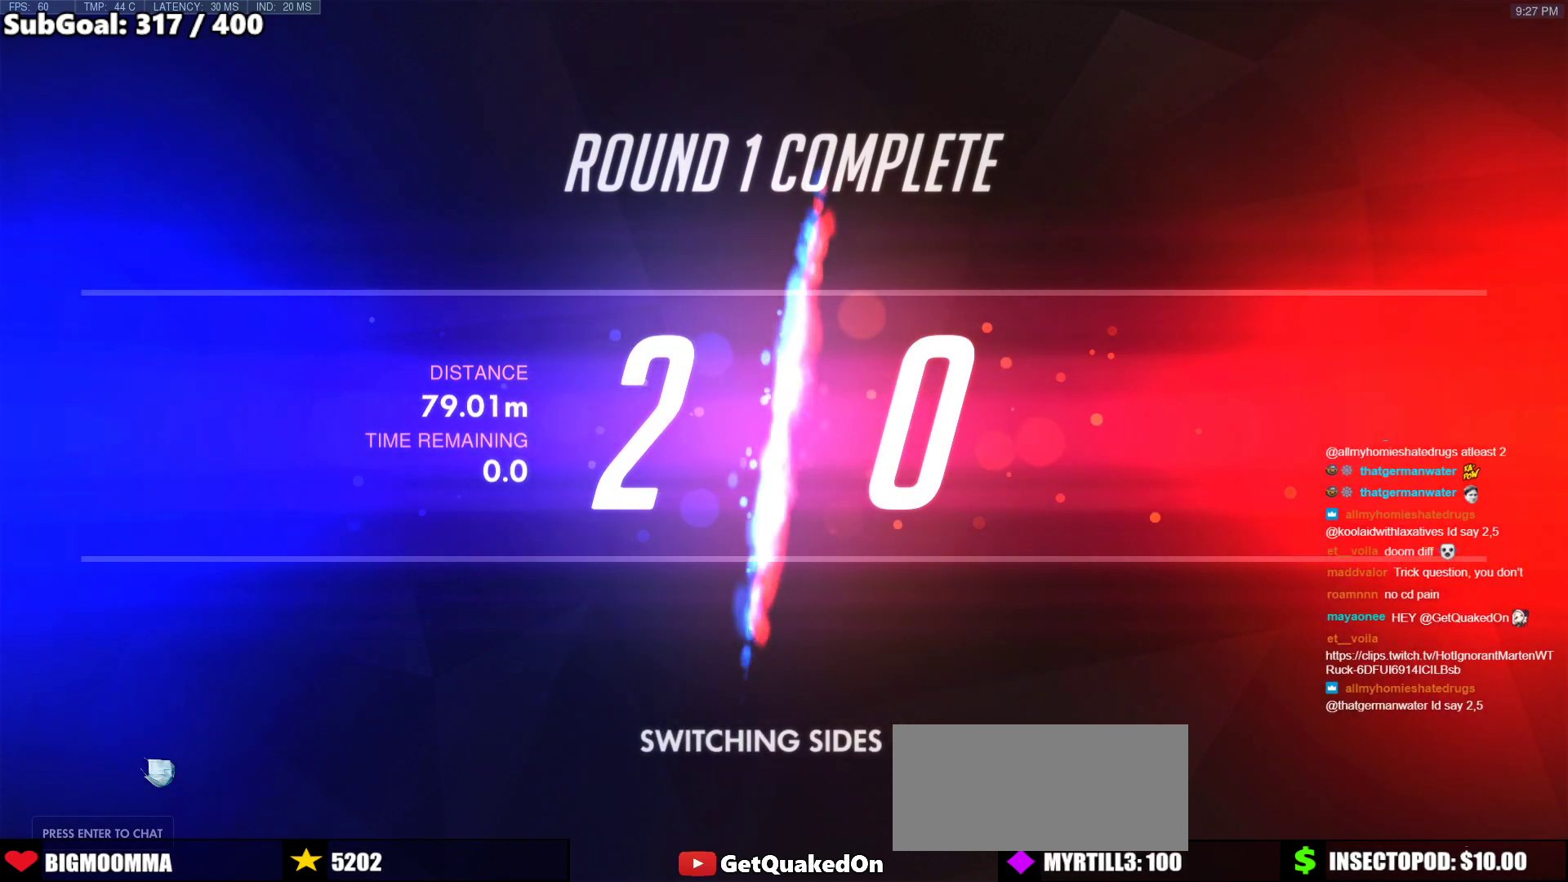
{"keys": [], "mouse": [], "events": []}
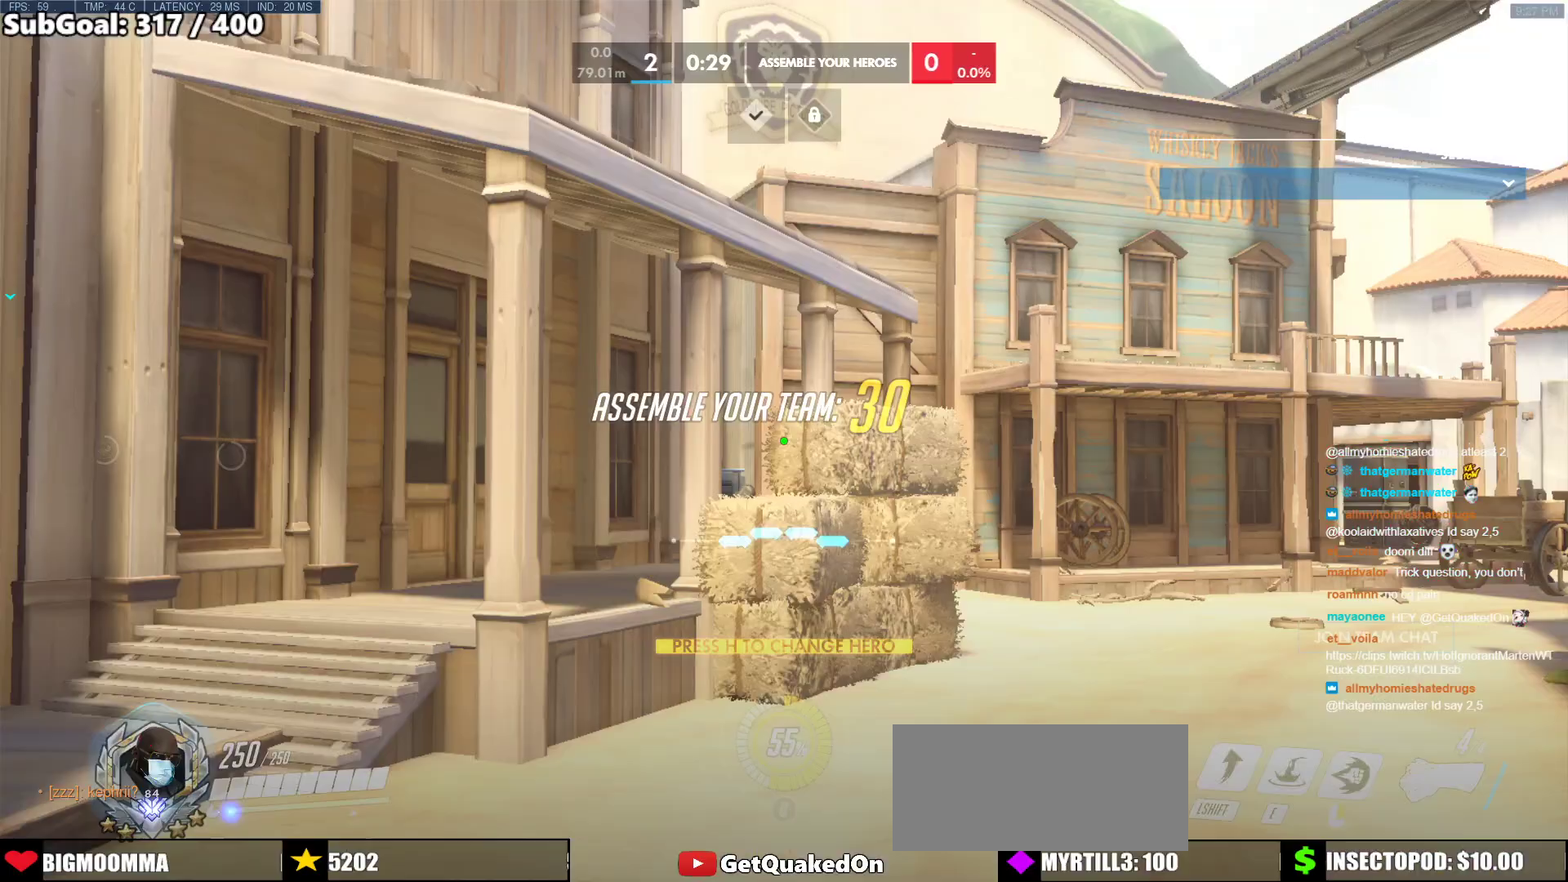
{"keys": [], "mouse": [], "events": []}
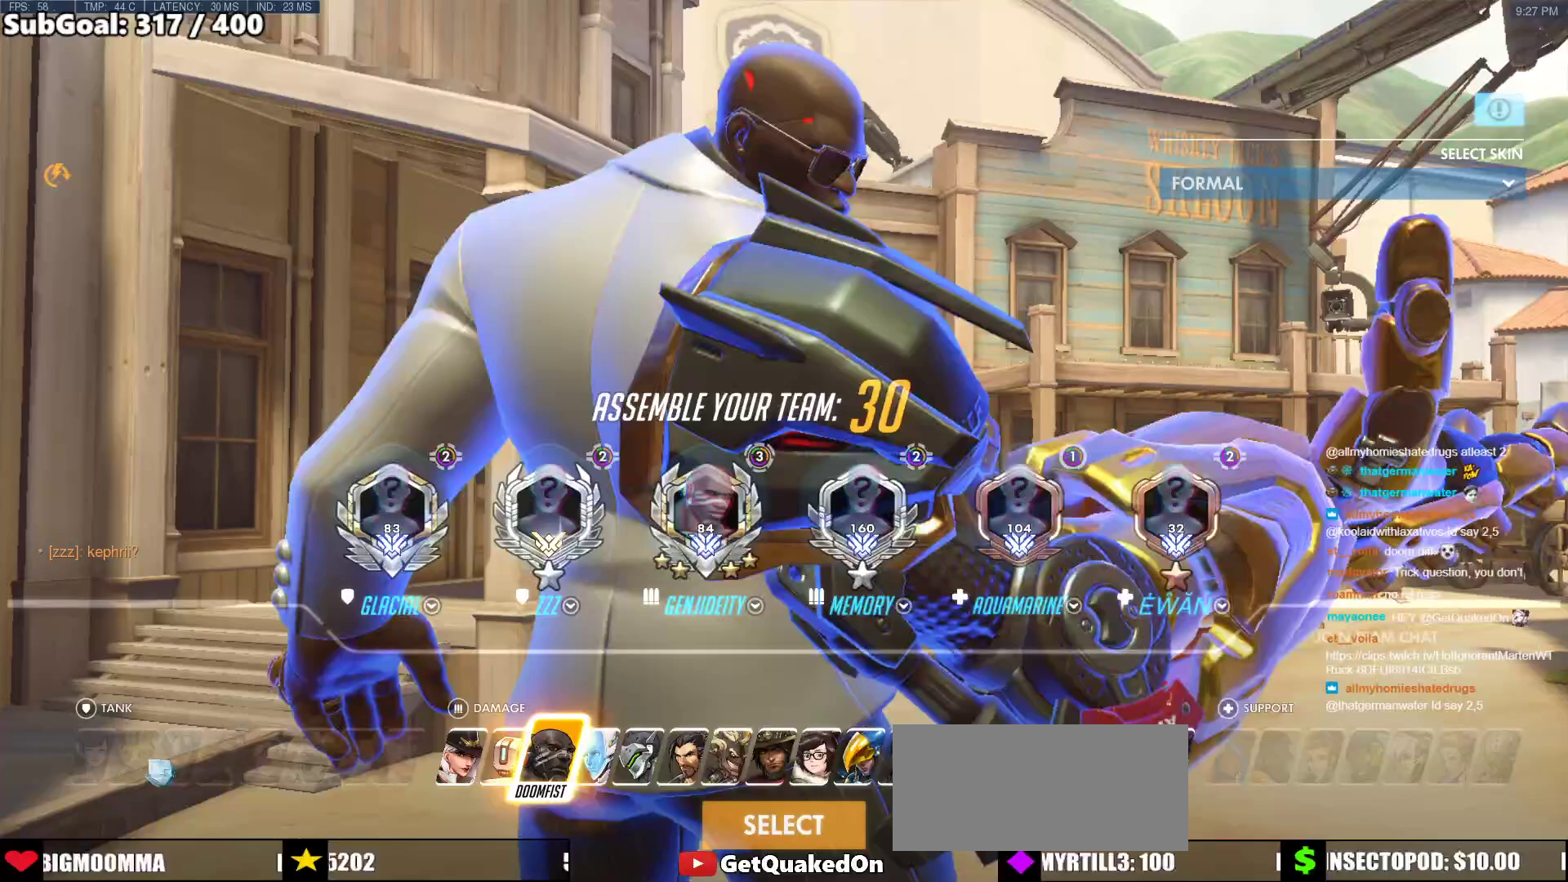
{"keys": [], "mouse": [], "events": []}
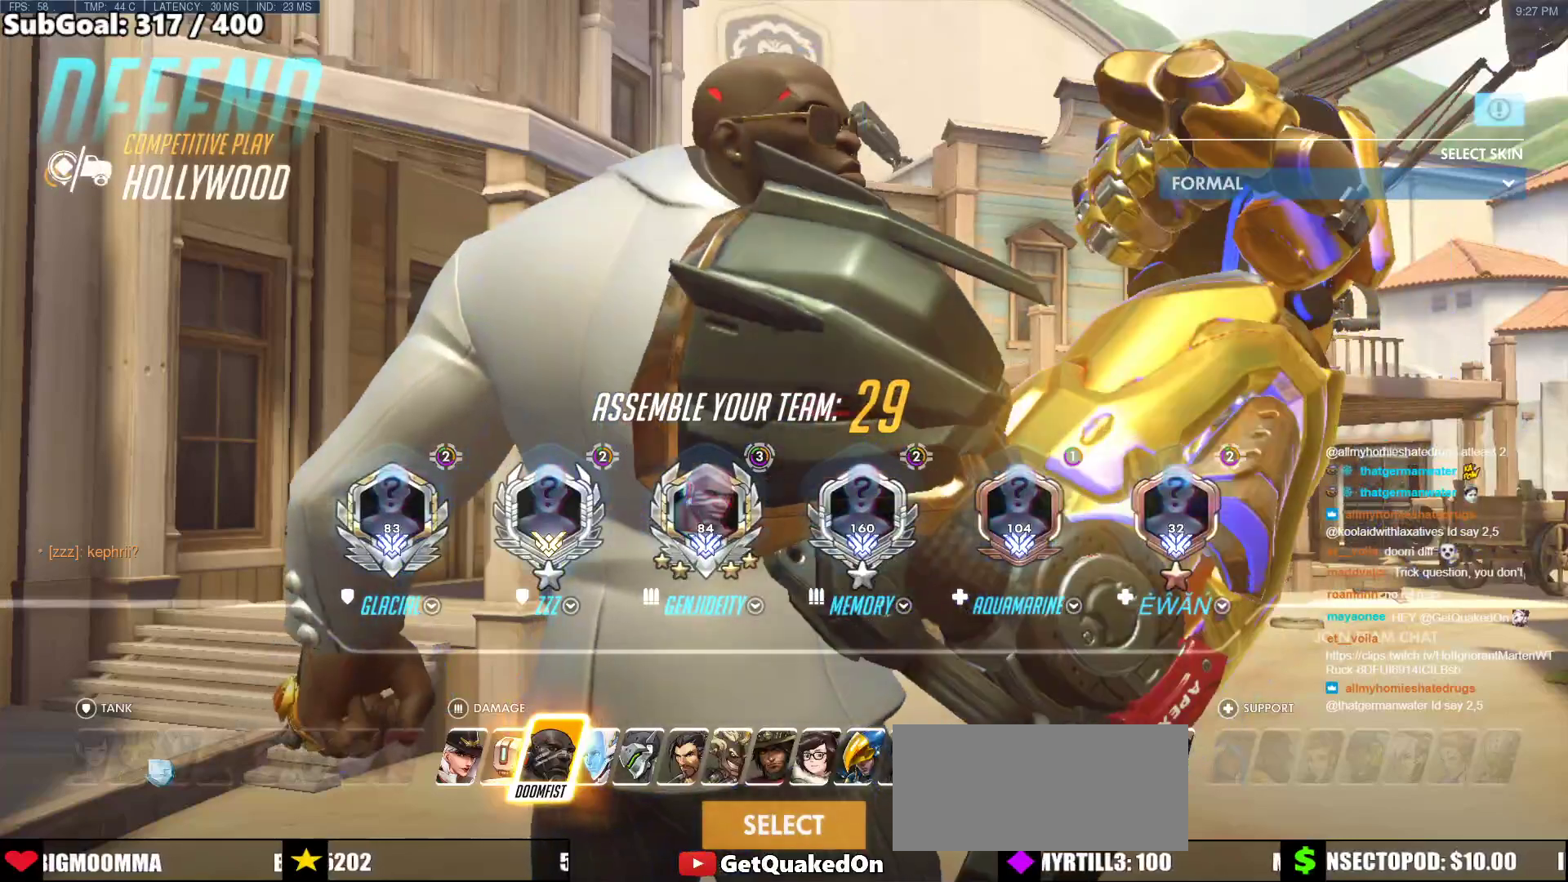
{"keys": [], "mouse": ["left"], "events": [[183, "mouse_left", "down"], [283, "mouse_left", "up"], [467, "mouse_left", "down"]]}
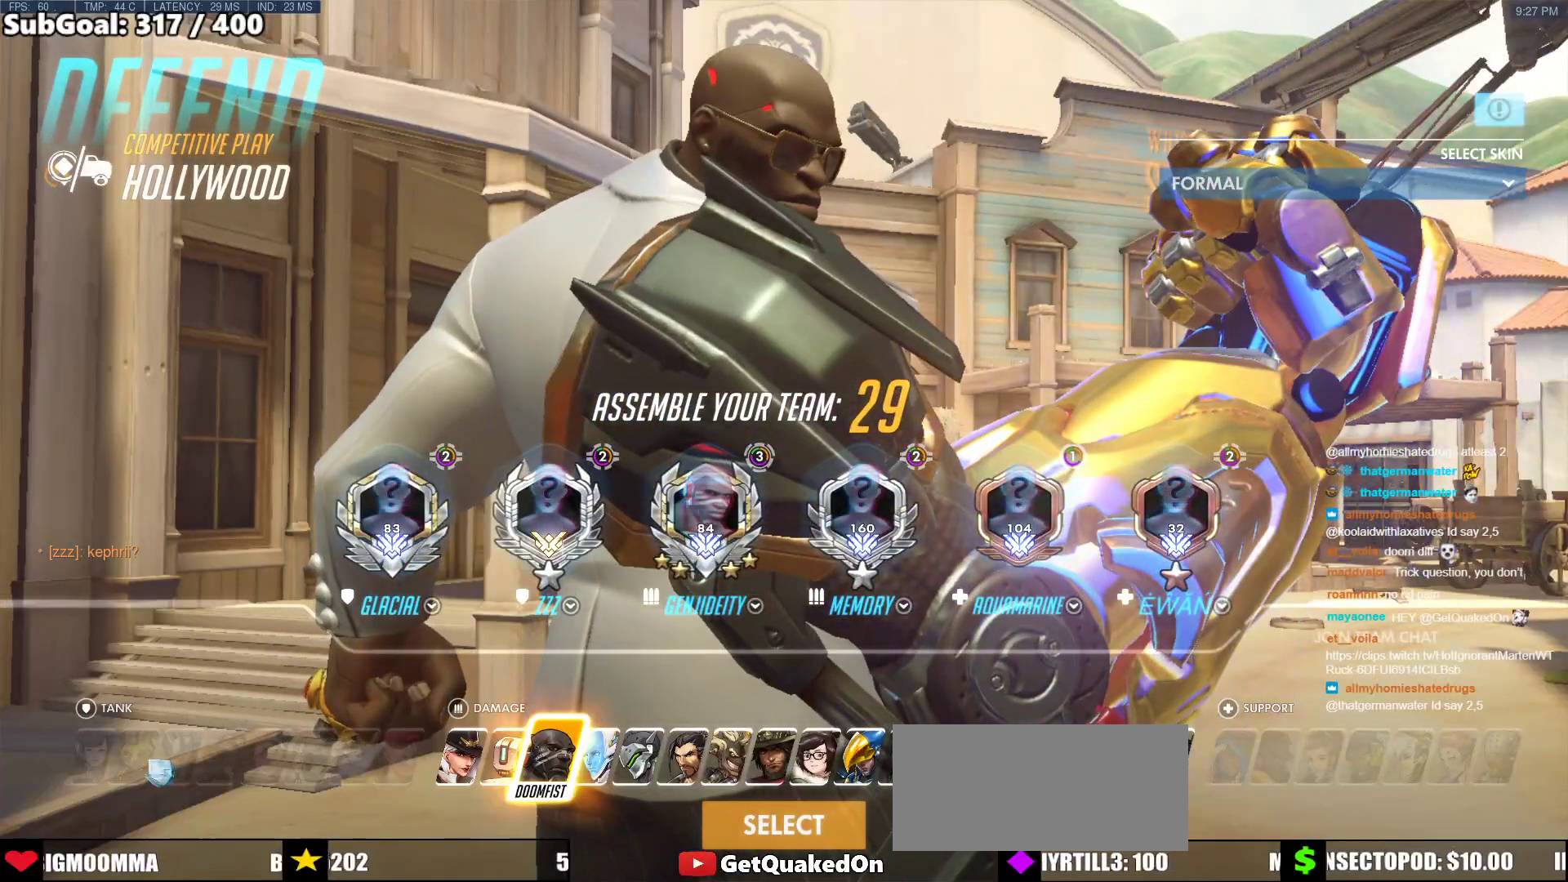
{"keys": [], "mouse": [], "events": [[17, "mouse_left", "up"]]}
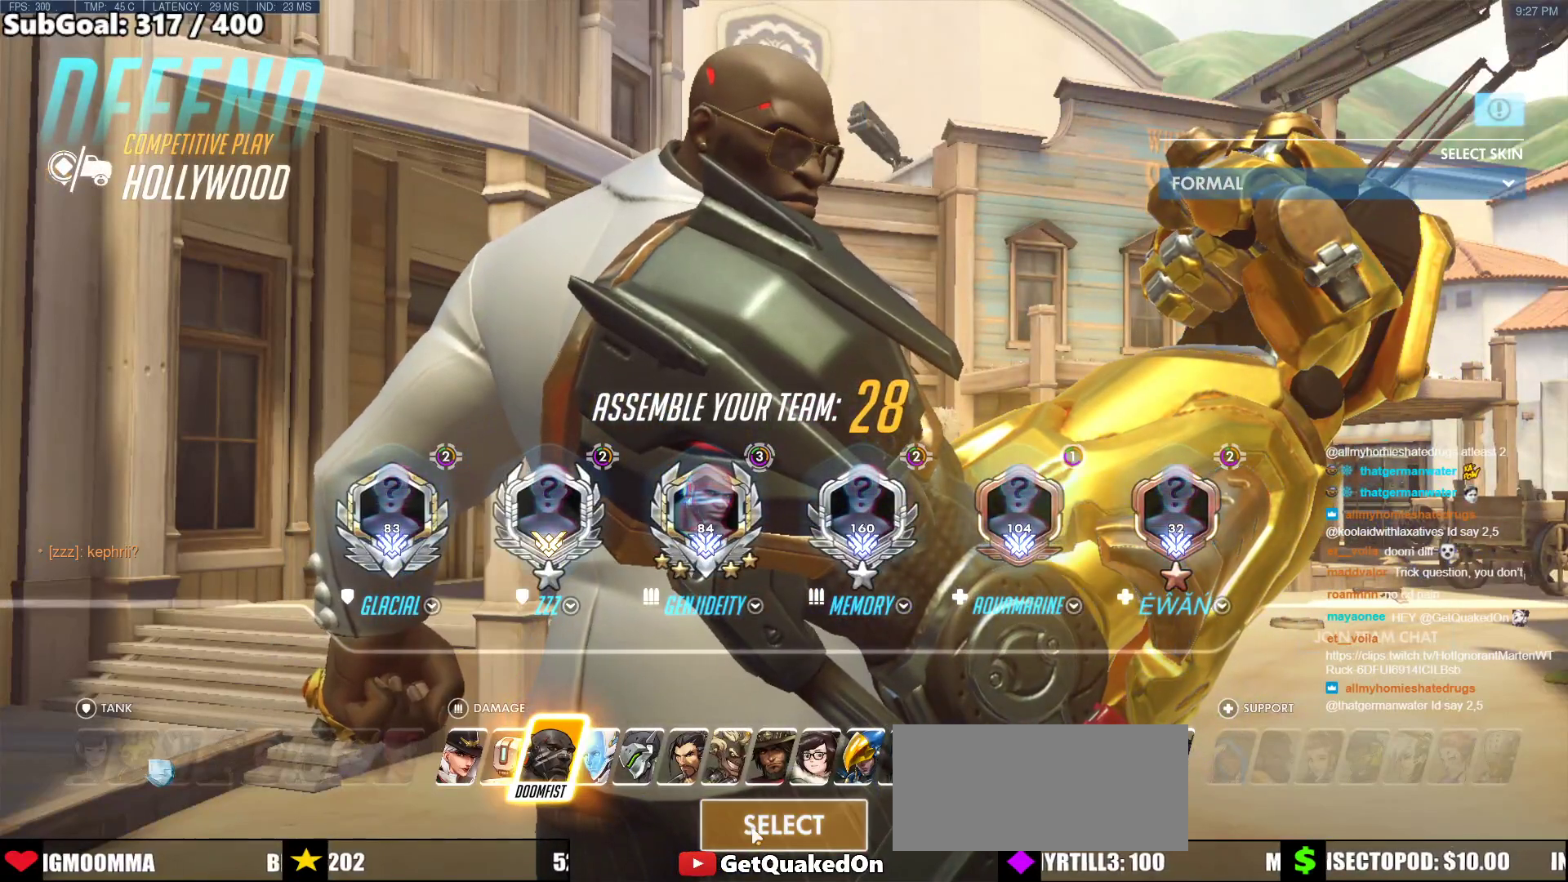
{"keys": [], "mouse": [], "events": [[83, "mouse_left", "down"], [117, "mouse_left", "up"]]}